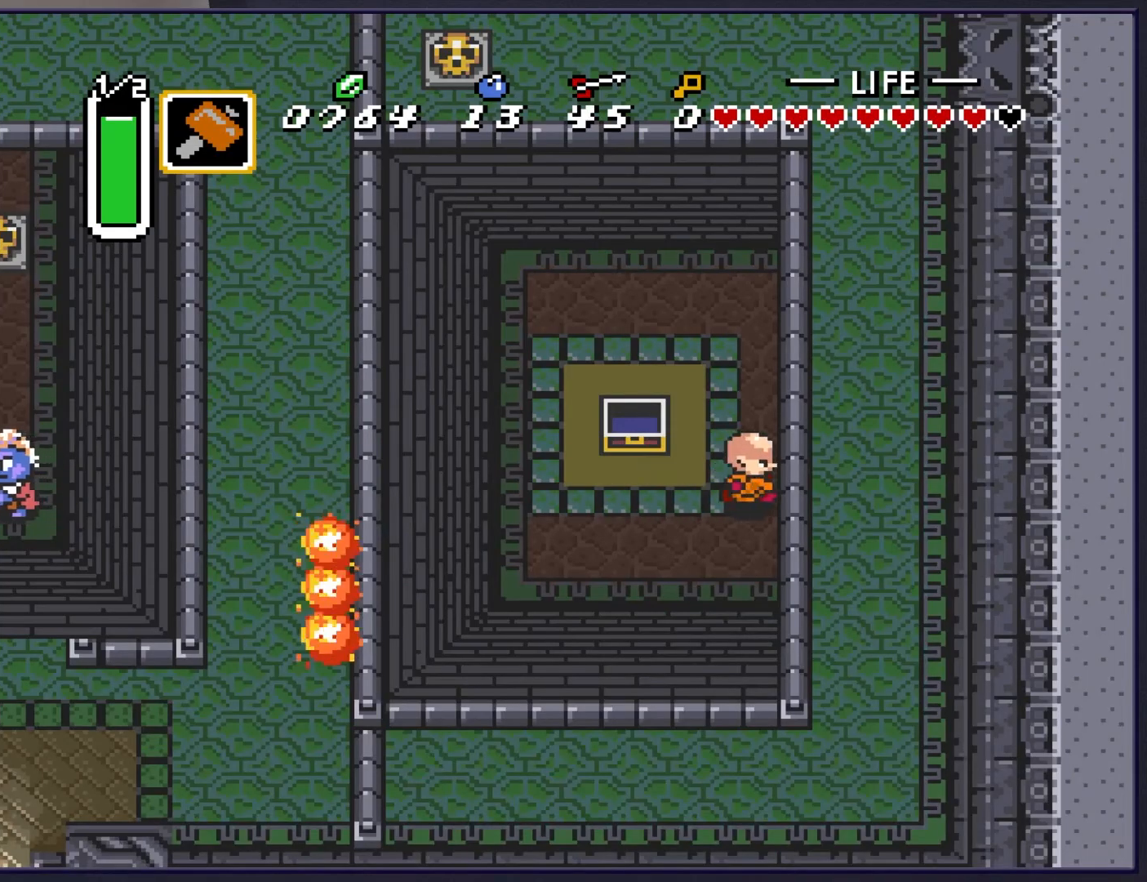
Gameplay with a controller (Nintendo layout); each line is a JSON object with the inputs held at the frame after it. "events" lists button and stick changes between this image and that frame as [ms after this image, input, new state], when the widget could be followed in between. Not read: L3 R3.
{"buttons": ["DPAD_RIGHT"], "events": [[117, "DPAD_UP", "down"], [133, "DPAD_RIGHT", "up"], [217, "DPAD_RIGHT", "down"], [400, "DPAD_UP", "up"]]}
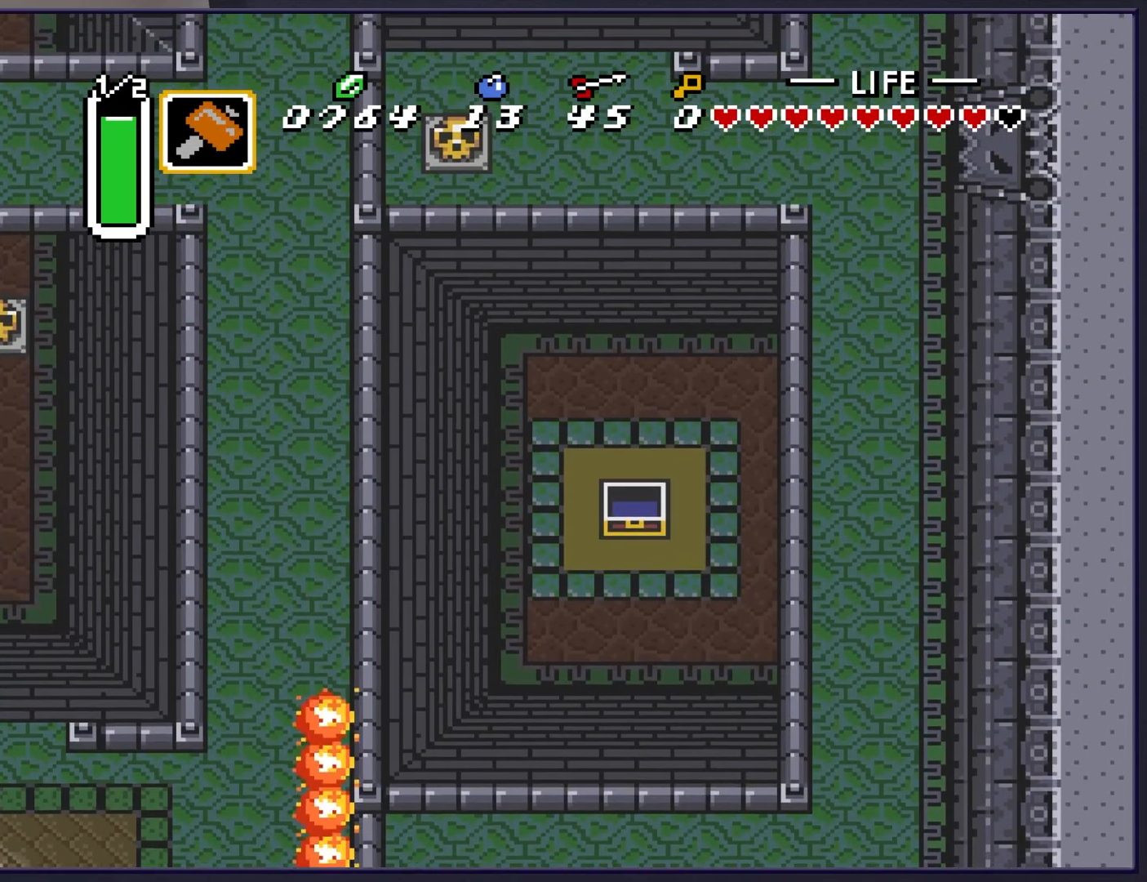
{"buttons": ["DPAD_RIGHT"], "events": []}
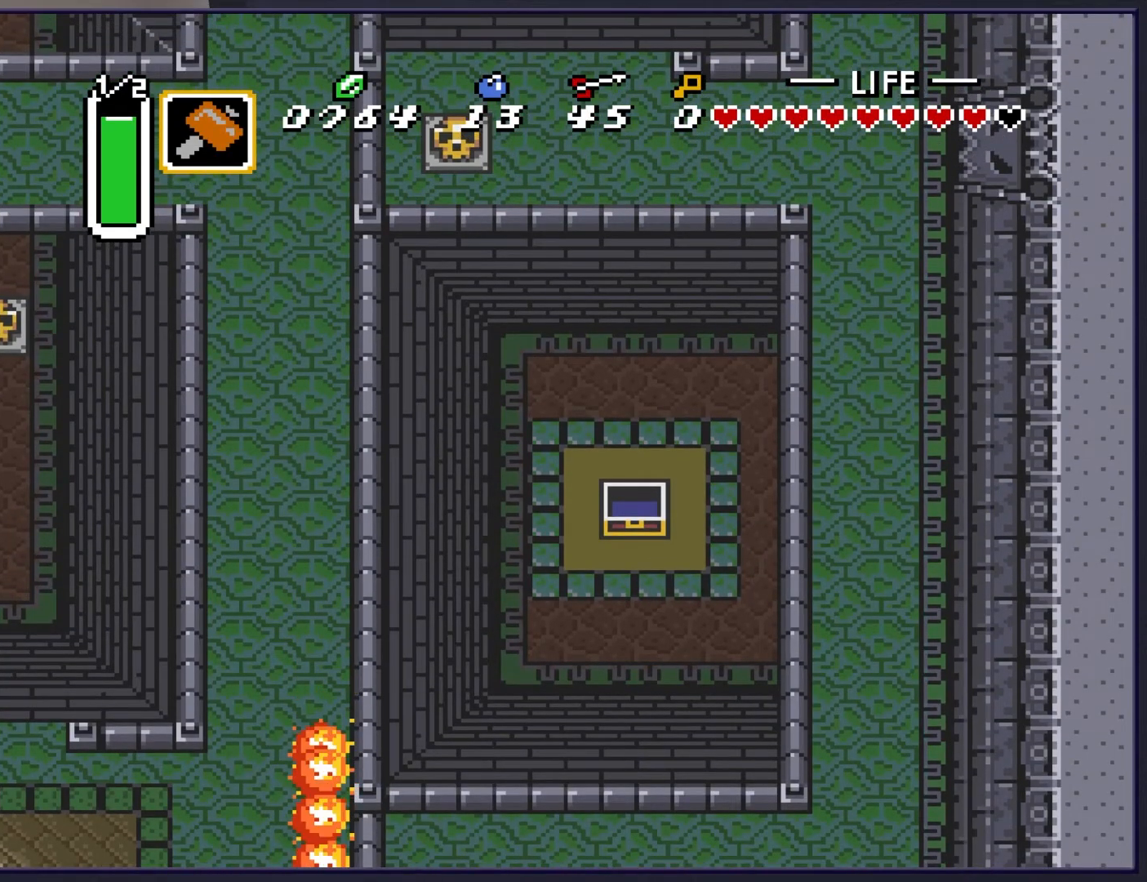
{"buttons": [], "events": [[483, "DPAD_RIGHT", "up"]]}
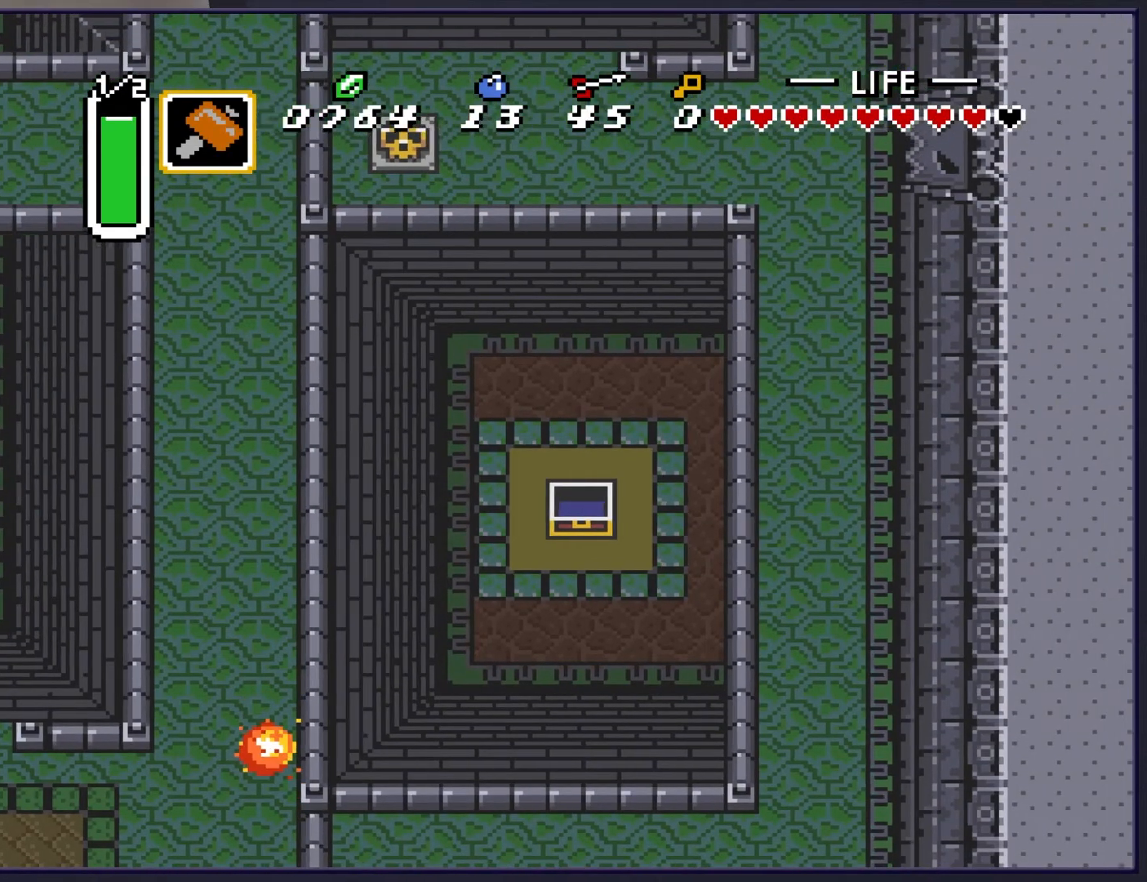
{"buttons": ["DPAD_RIGHT"], "events": [[150, "DPAD_RIGHT", "down"]]}
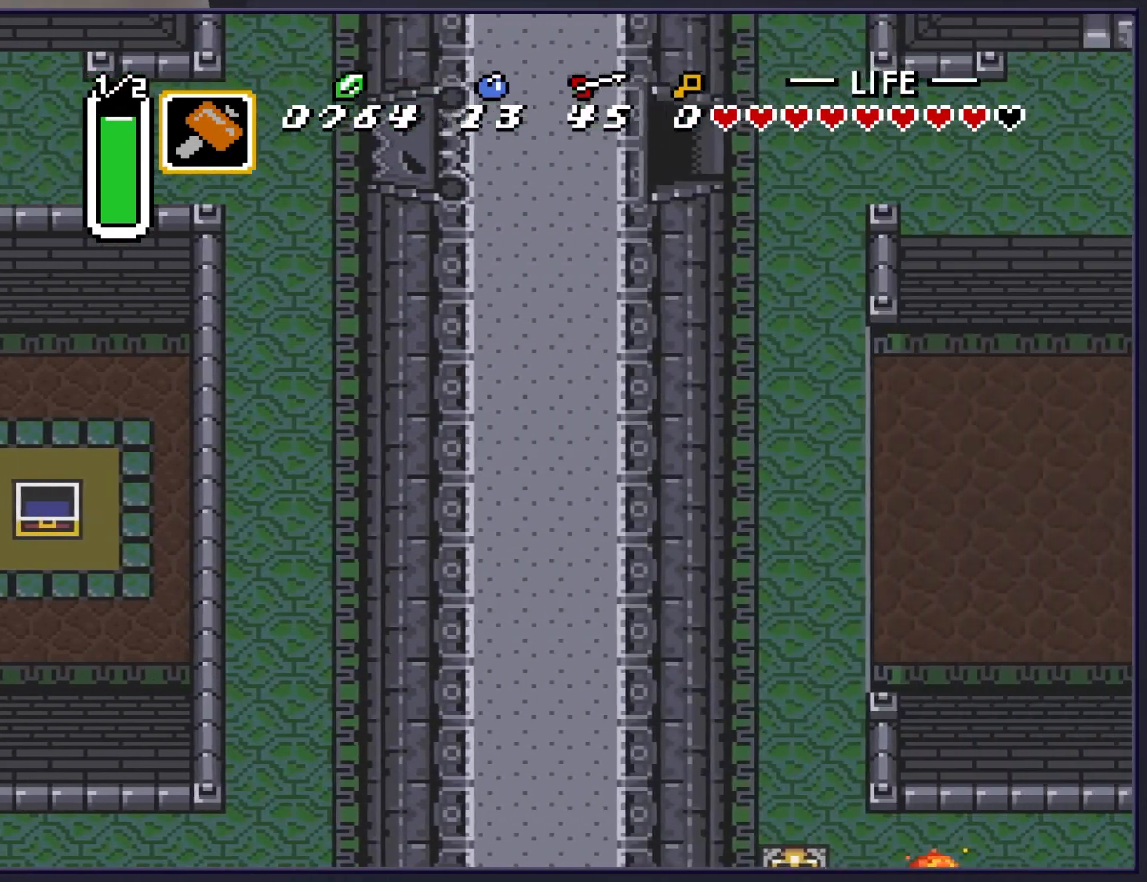
{"buttons": ["DPAD_RIGHT"], "events": []}
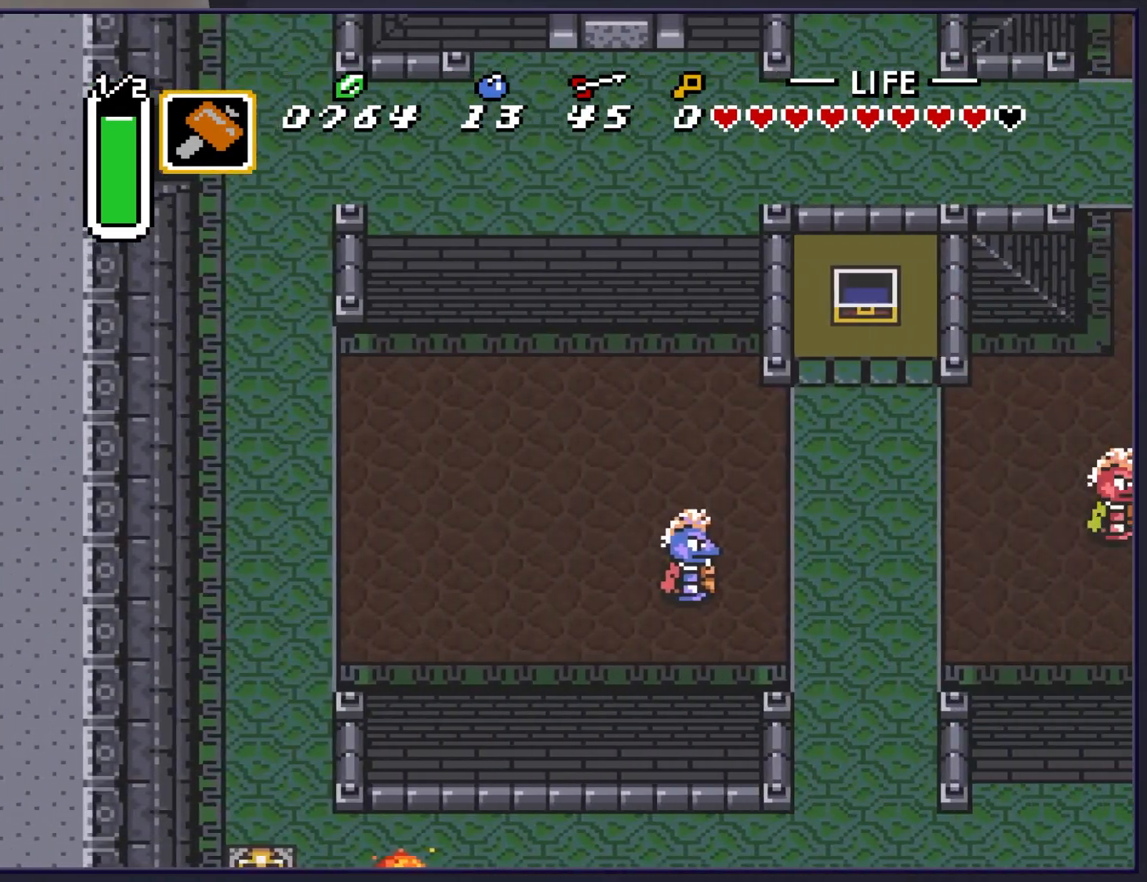
{"buttons": ["DPAD_RIGHT"], "events": []}
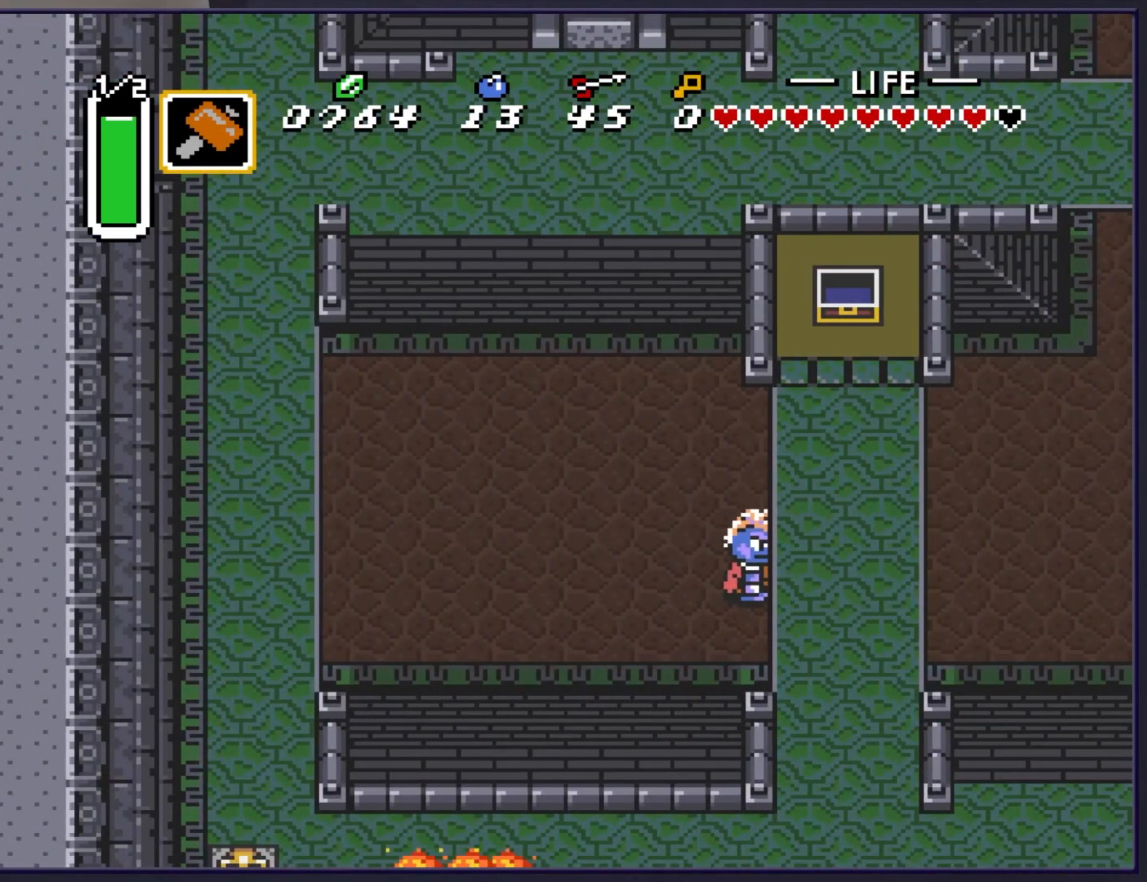
{"buttons": ["DPAD_RIGHT"], "events": []}
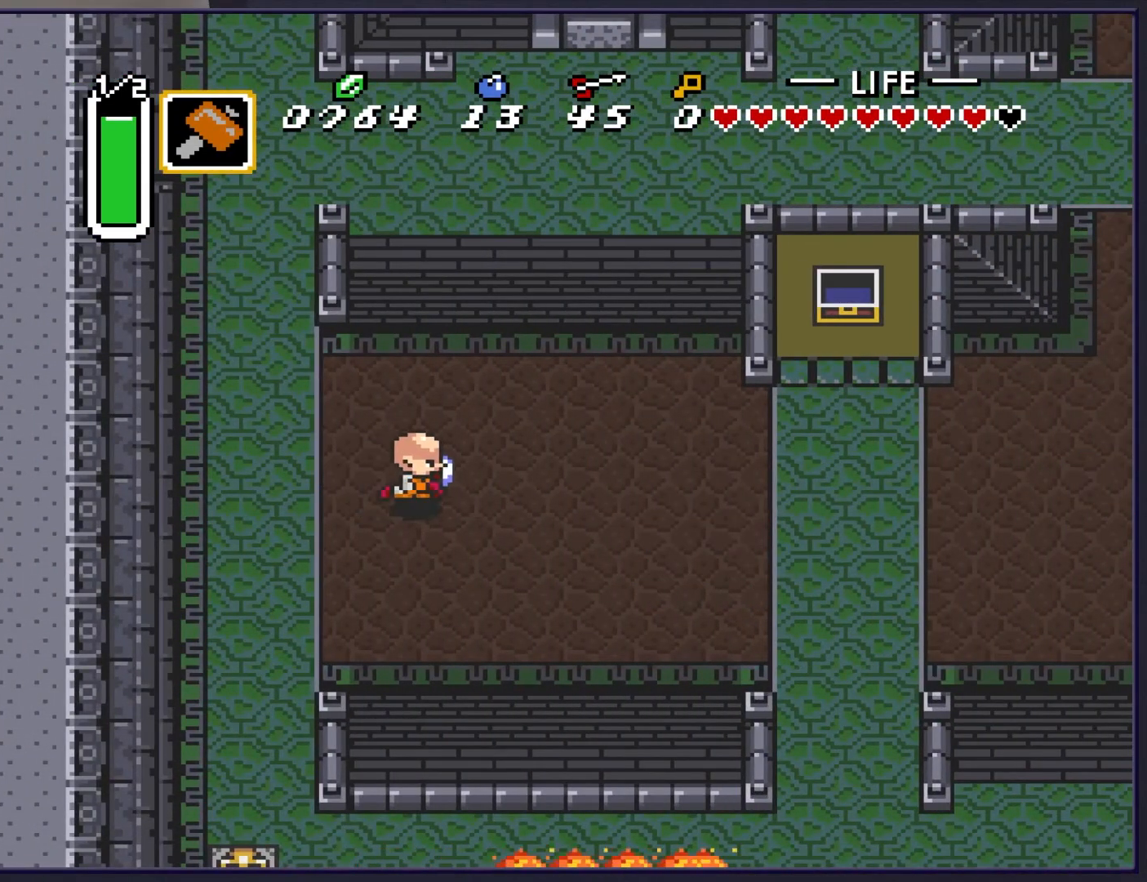
{"buttons": ["B"], "events": [[33, "B", "down"], [50, "DPAD_RIGHT", "up"]]}
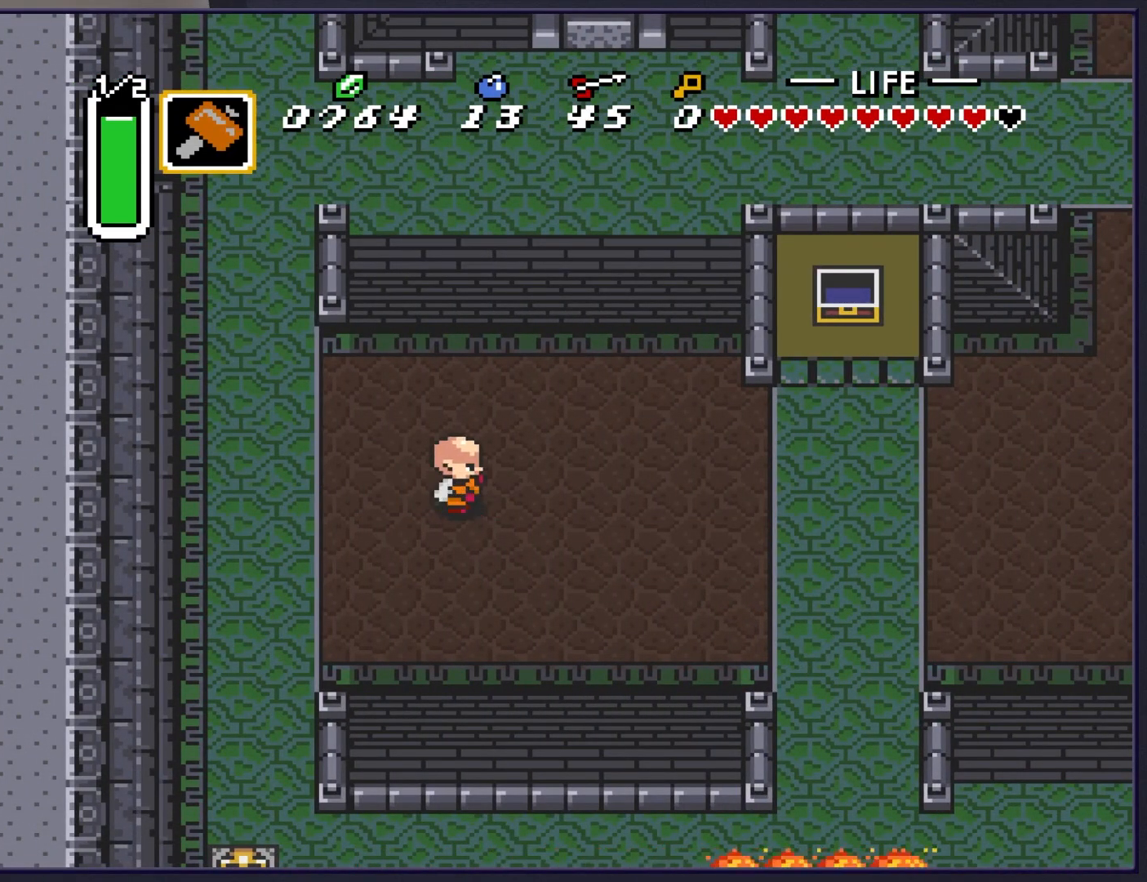
{"buttons": ["A"], "events": [[17, "B", "up"], [100, "A", "down"]]}
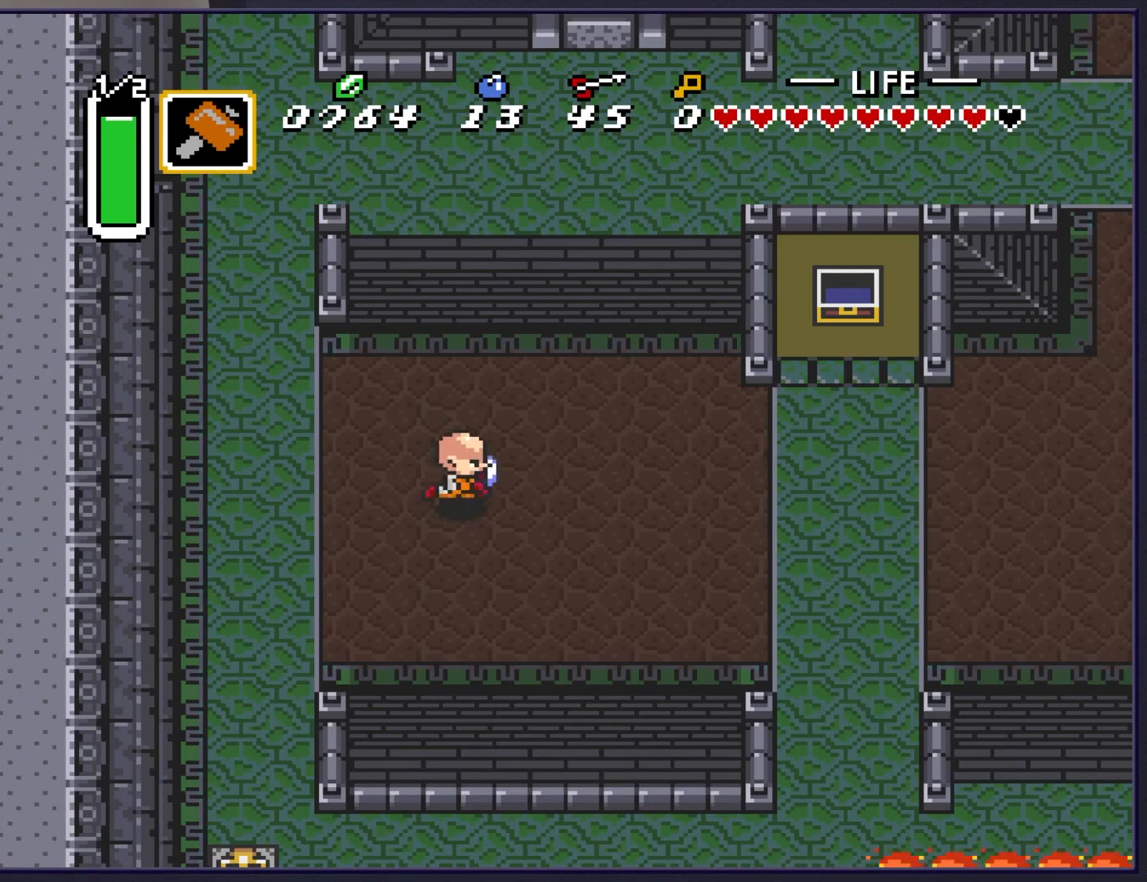
{"buttons": ["A"], "events": []}
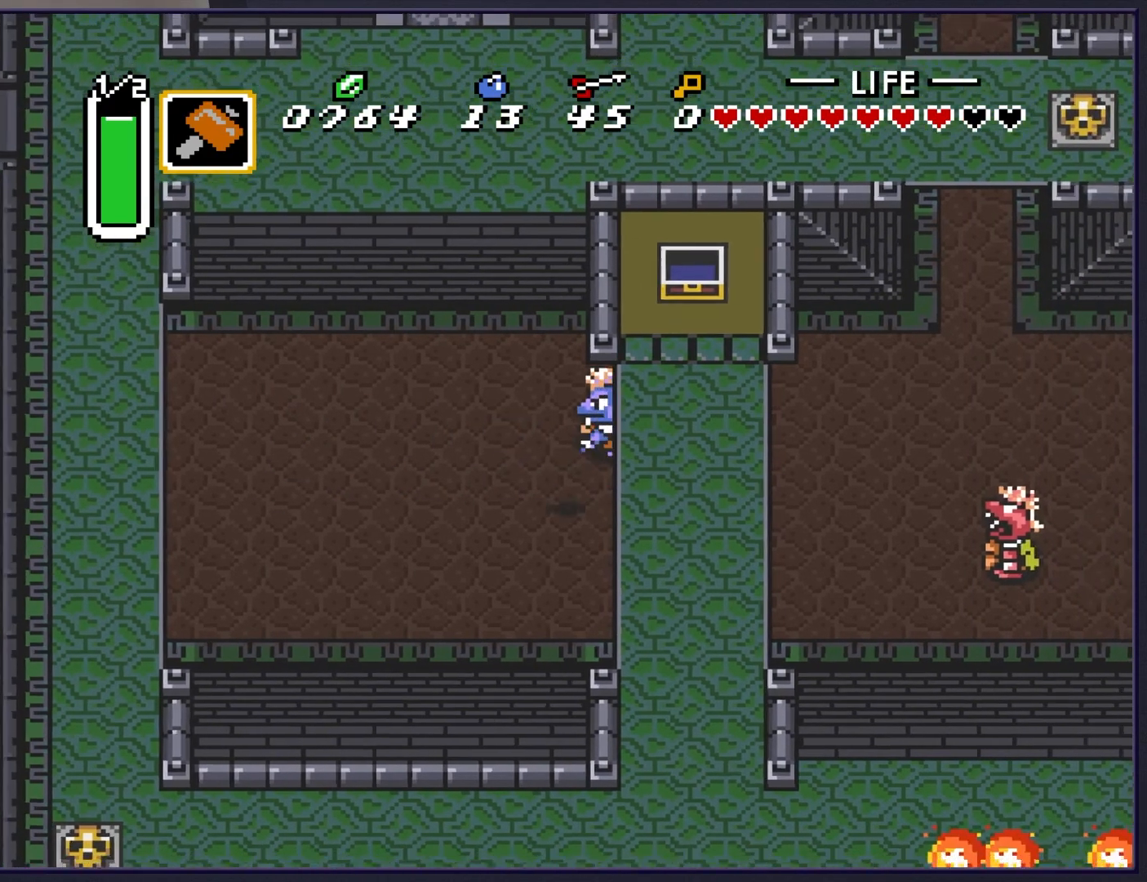
{"buttons": ["DPAD_RIGHT"], "events": [[133, "DPAD_UP", "down"], [150, "A", "up"], [350, "DPAD_RIGHT", "down"], [400, "DPAD_UP", "up"]]}
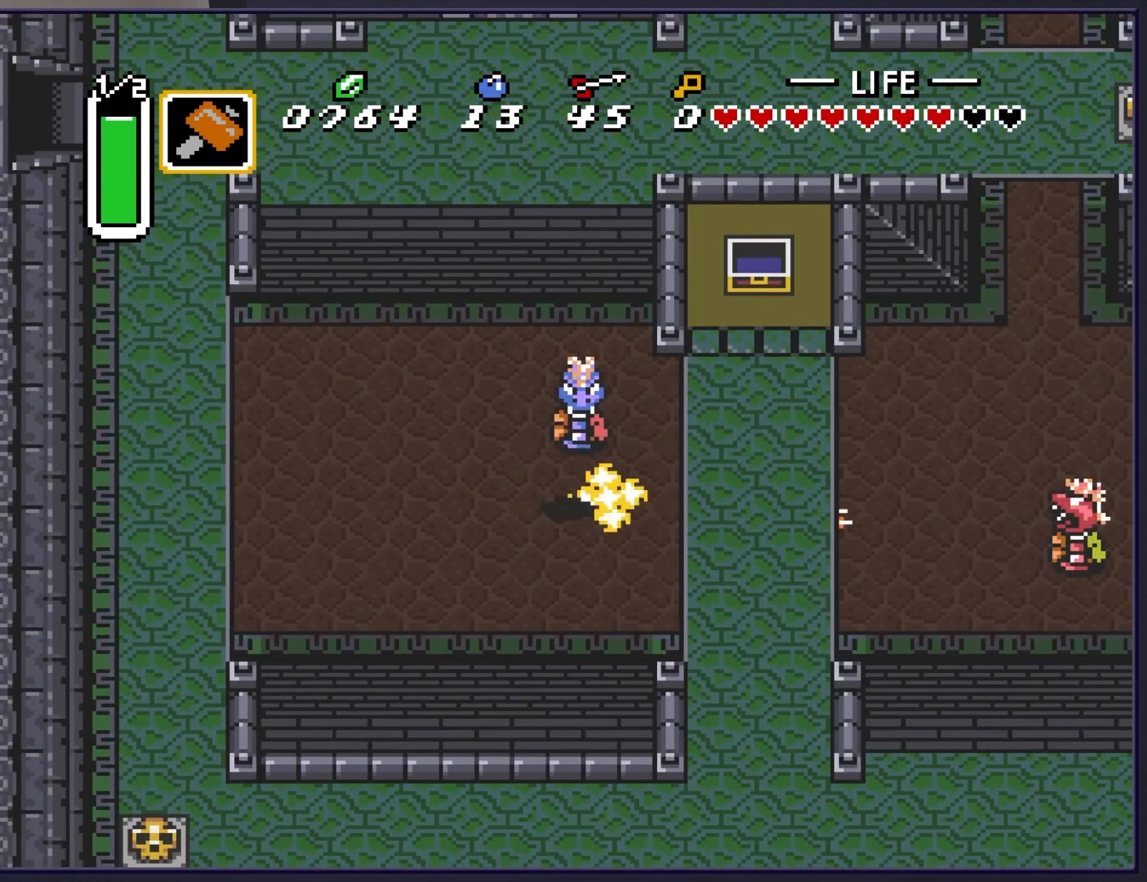
{"buttons": ["DPAD_RIGHT"], "events": [[33, "DPAD_UP", "down"], [83, "DPAD_RIGHT", "up"], [133, "DPAD_RIGHT", "down"], [300, "DPAD_UP", "up"], [433, "DPAD_RIGHT", "up"], [483, "DPAD_RIGHT", "down"]]}
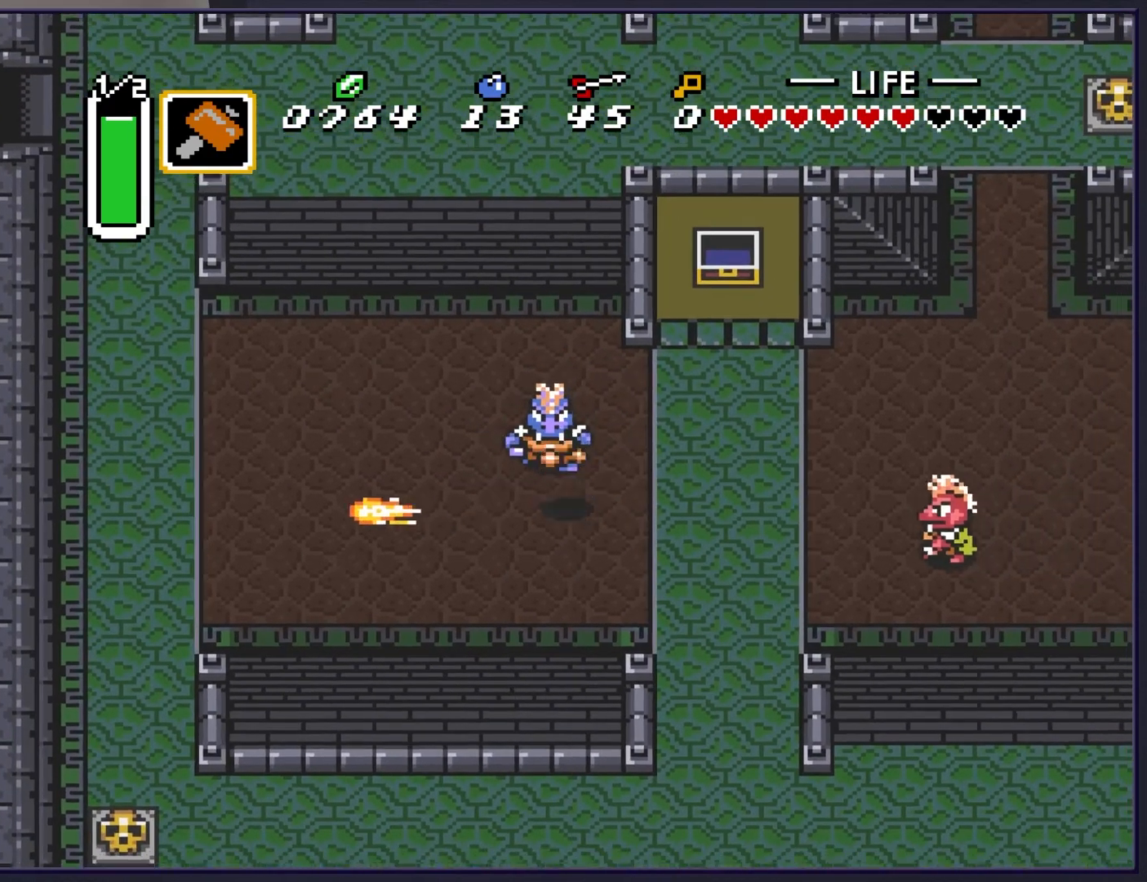
{"buttons": ["DPAD_UP", "DPAD_RIGHT"], "events": [[317, "DPAD_UP", "down"]]}
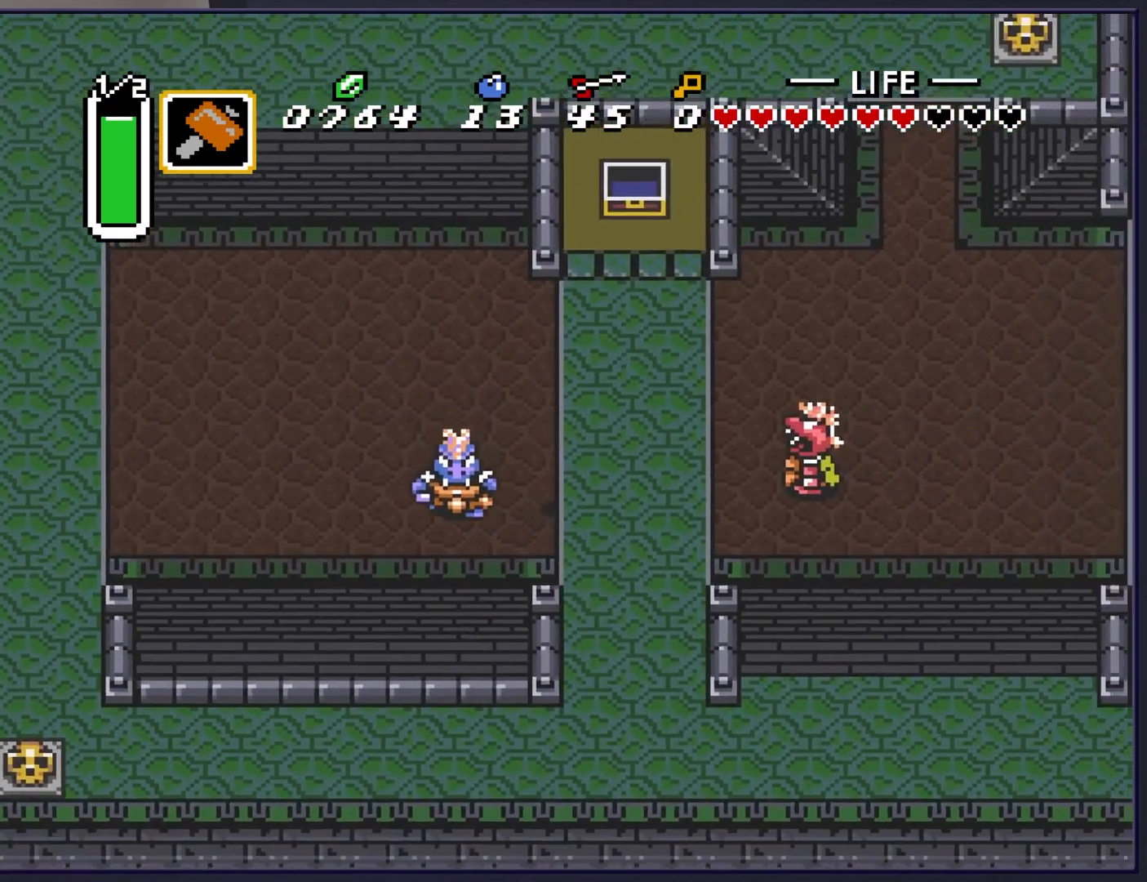
{"buttons": ["DPAD_UP", "DPAD_RIGHT"], "events": [[200, "DPAD_RIGHT", "up"], [350, "DPAD_RIGHT", "down"]]}
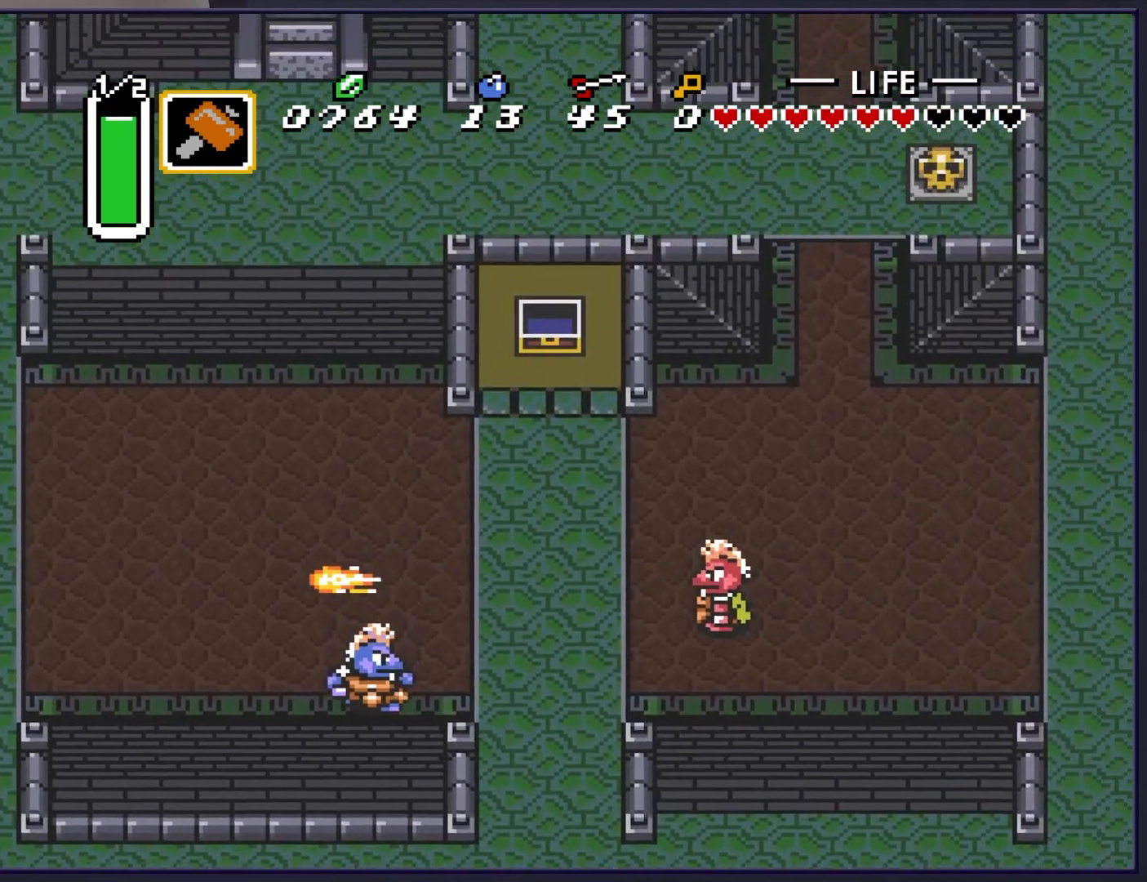
{"buttons": ["DPAD_RIGHT"], "events": [[67, "DPAD_UP", "up"]]}
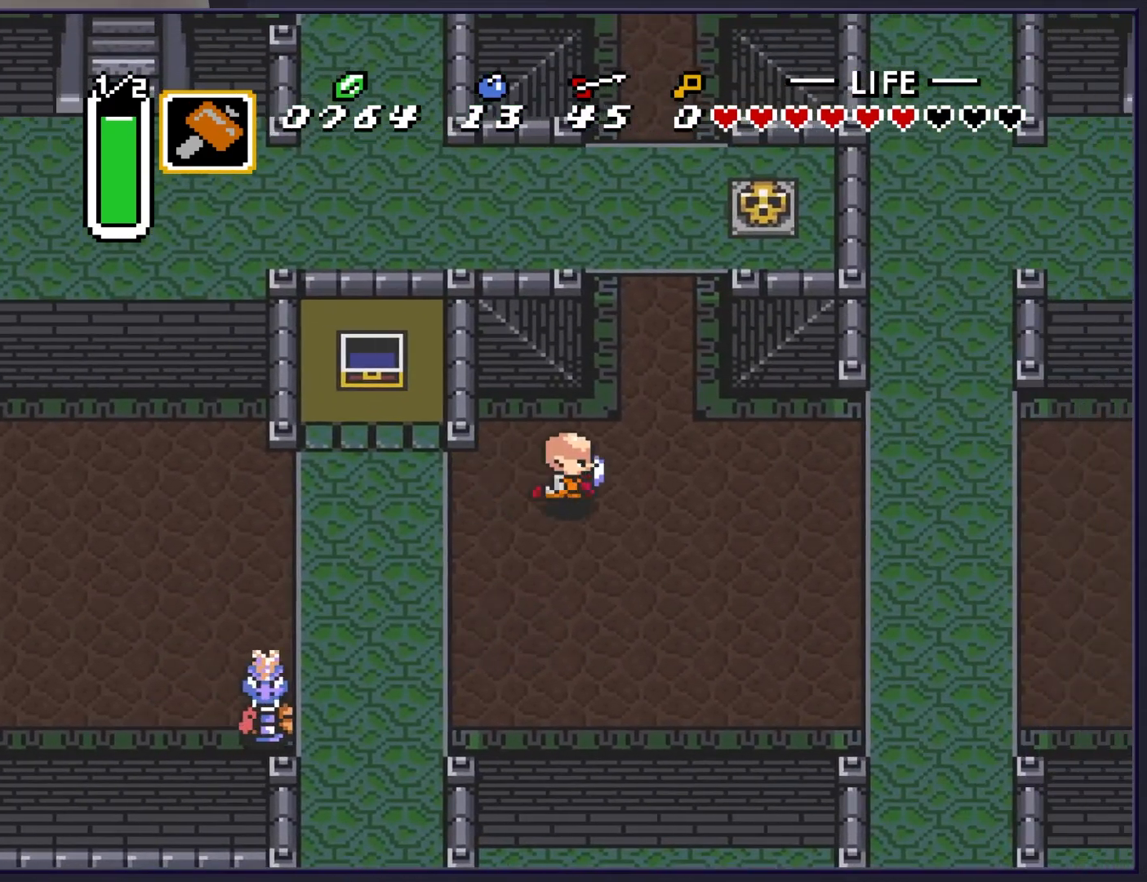
{"buttons": [], "events": [[417, "DPAD_RIGHT", "up"]]}
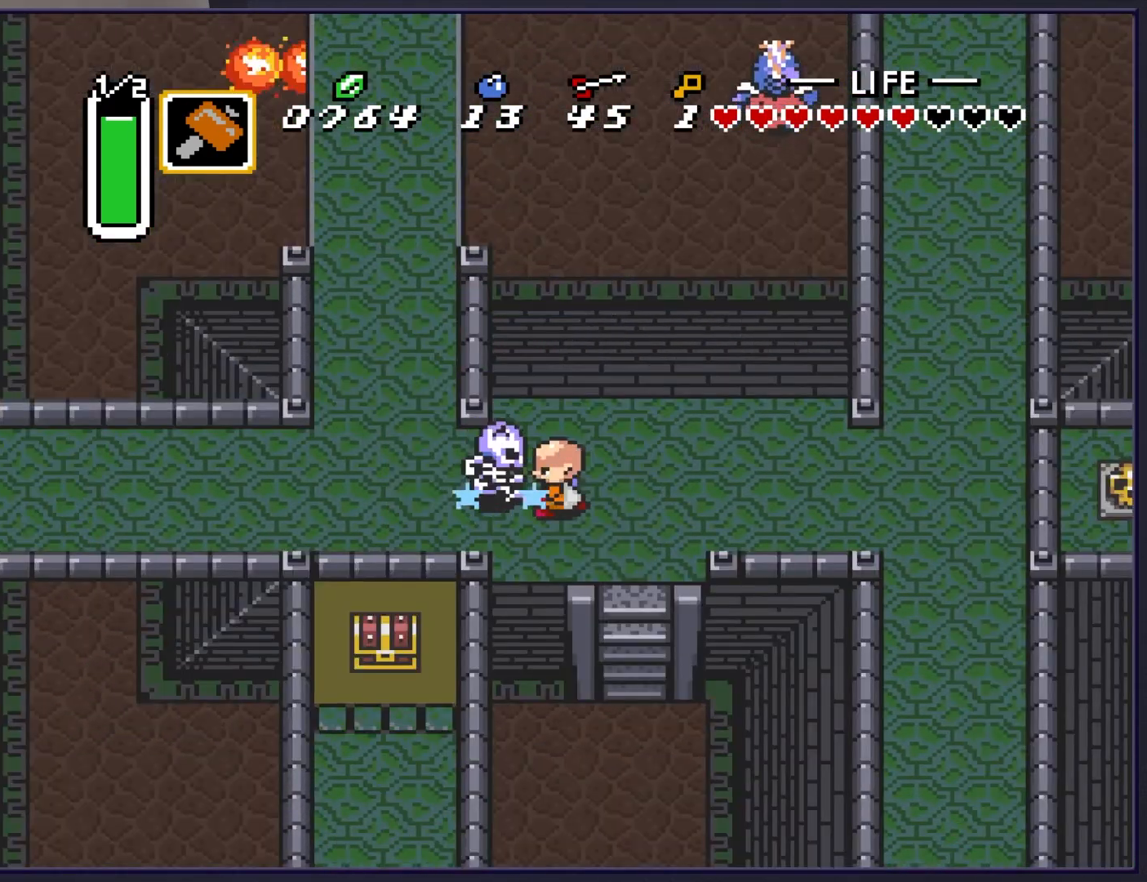
{"buttons": ["DPAD_RIGHT"], "events": [[183, "DPAD_RIGHT", "down"]]}
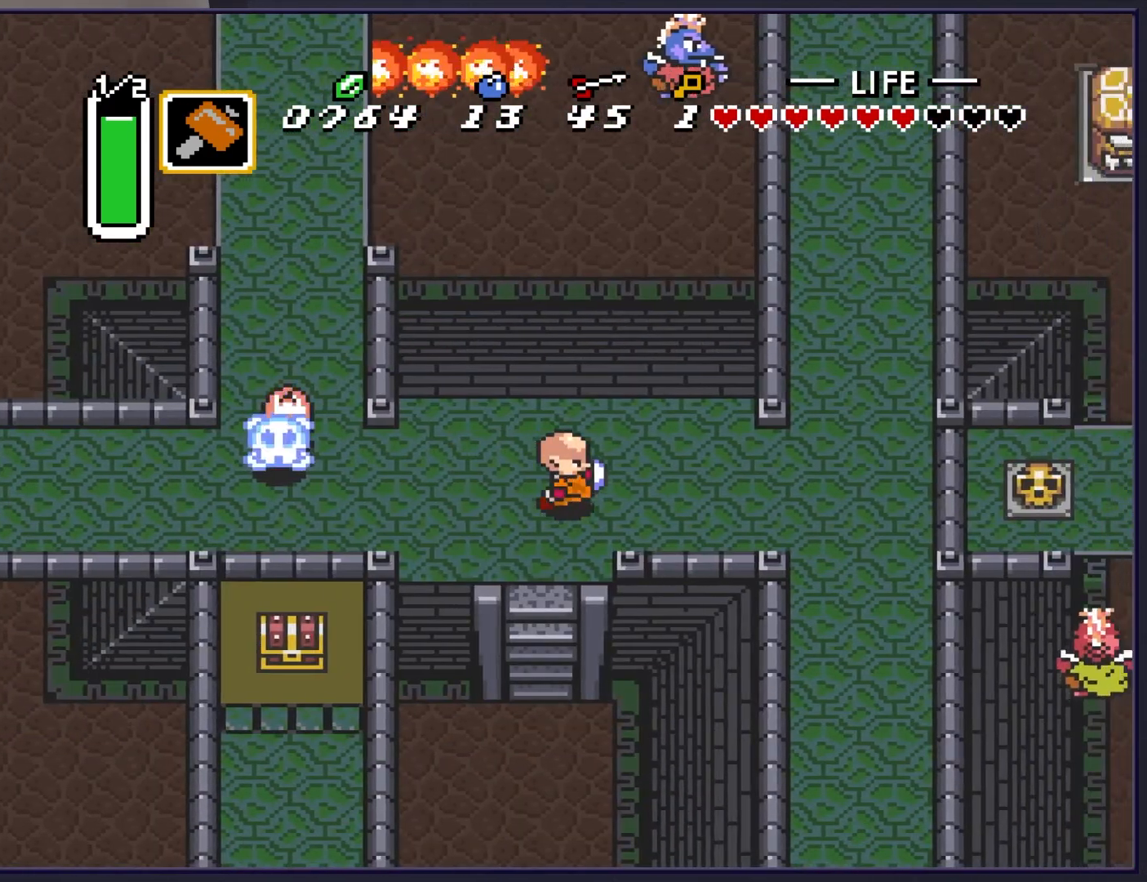
{"buttons": ["DPAD_RIGHT"], "events": []}
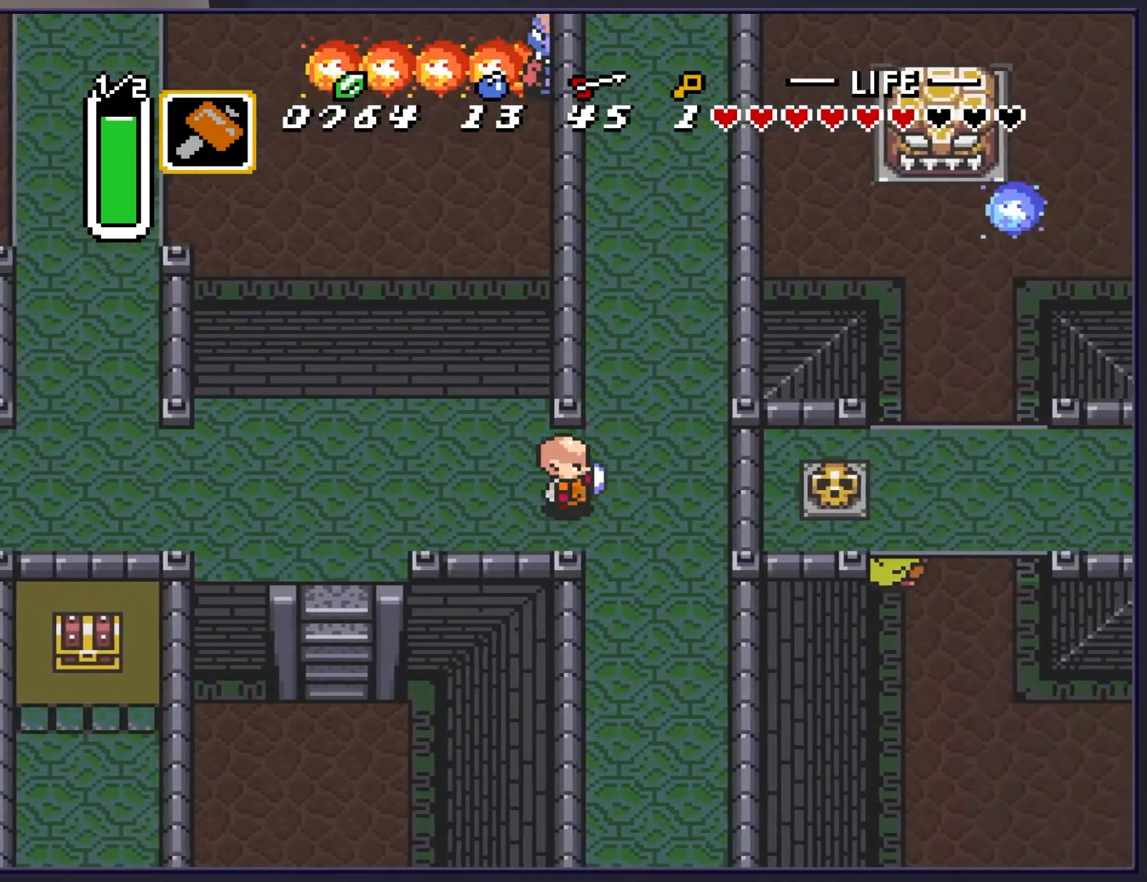
{"buttons": ["A"], "events": [[67, "DPAD_DOWN", "down"], [83, "DPAD_RIGHT", "up"], [183, "A", "down"], [283, "DPAD_DOWN", "up"]]}